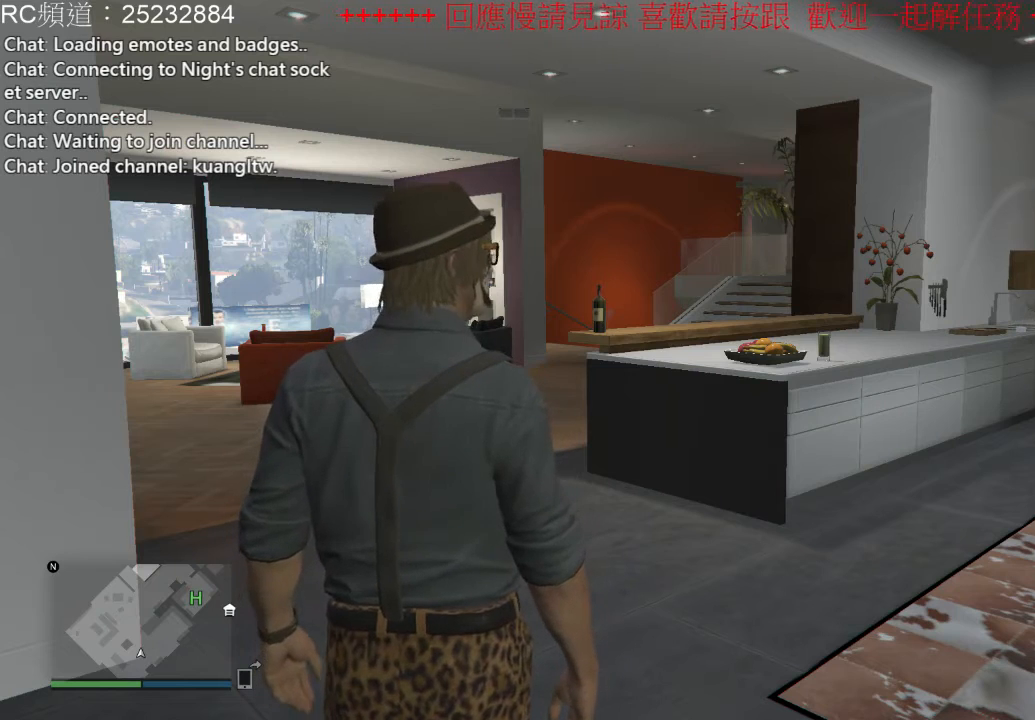
Gameplay with a controller (Xbox layout); each line is a JSON object with the inputs held at the frame after it (dt_ms = milliseconds from this image to that frame). "events" lists button and stick changes between this image and that frame as [ms after this image, input, new state], when the widget could be followed in between. Not read: L3 R3.
{"dt_ms": 1000, "buttons": [], "left_stick": "center", "right_stick": "center", "events": [[433, "left_stick", "up"], [600, "left_stick", "center"]]}
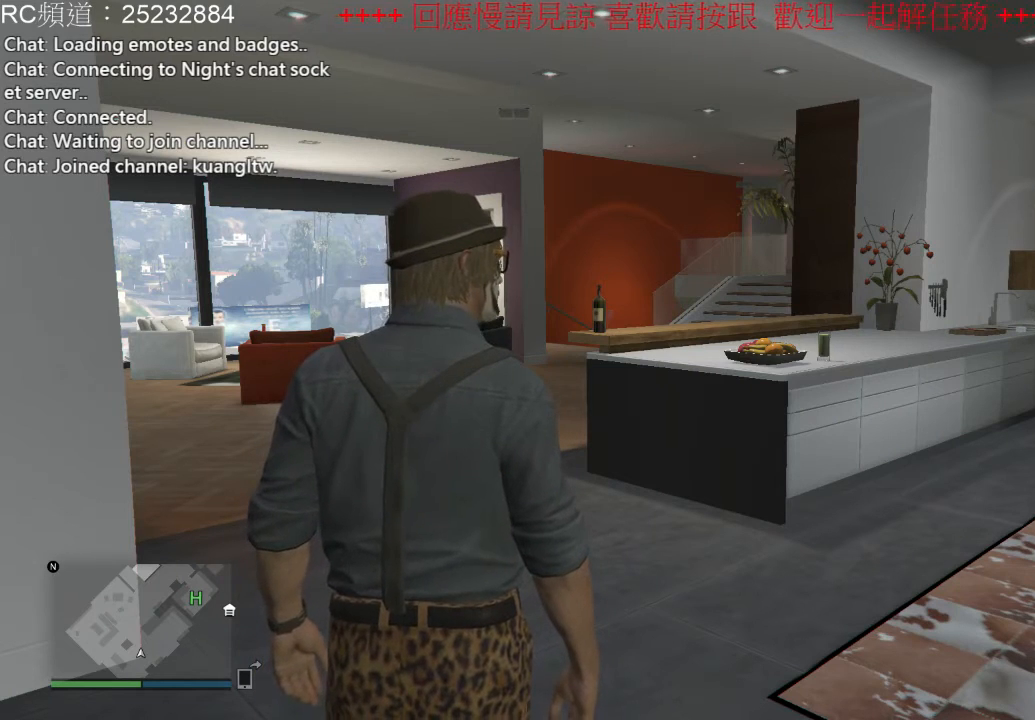
{"dt_ms": 500, "buttons": [], "left_stick": "center", "right_stick": "center", "events": []}
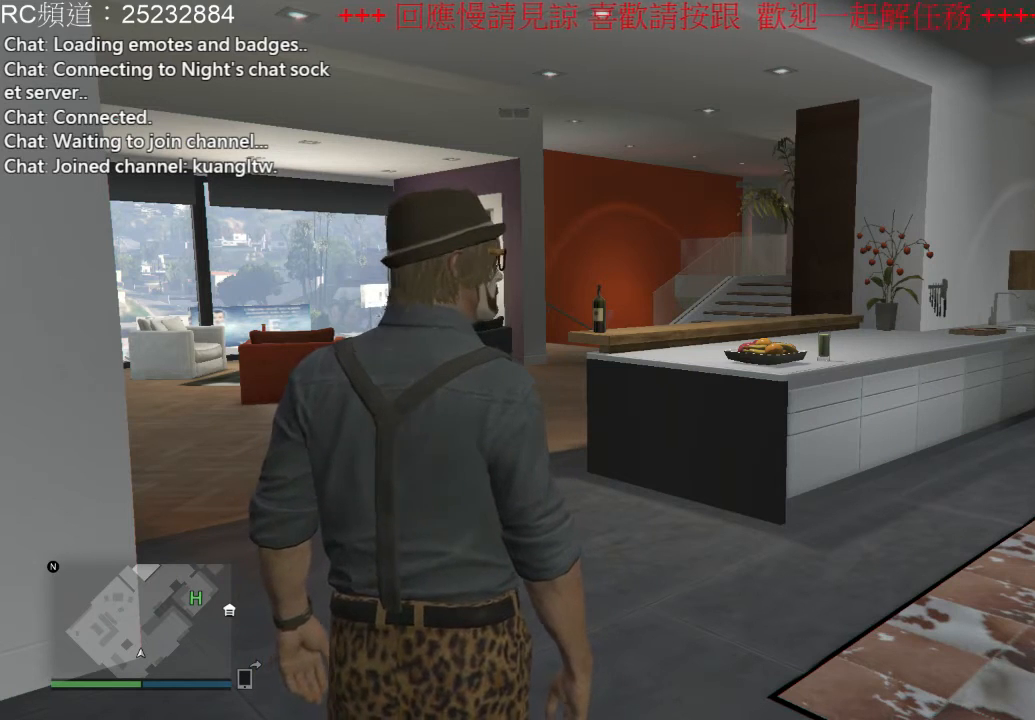
{"dt_ms": 500, "buttons": [], "left_stick": "center", "right_stick": "center", "events": []}
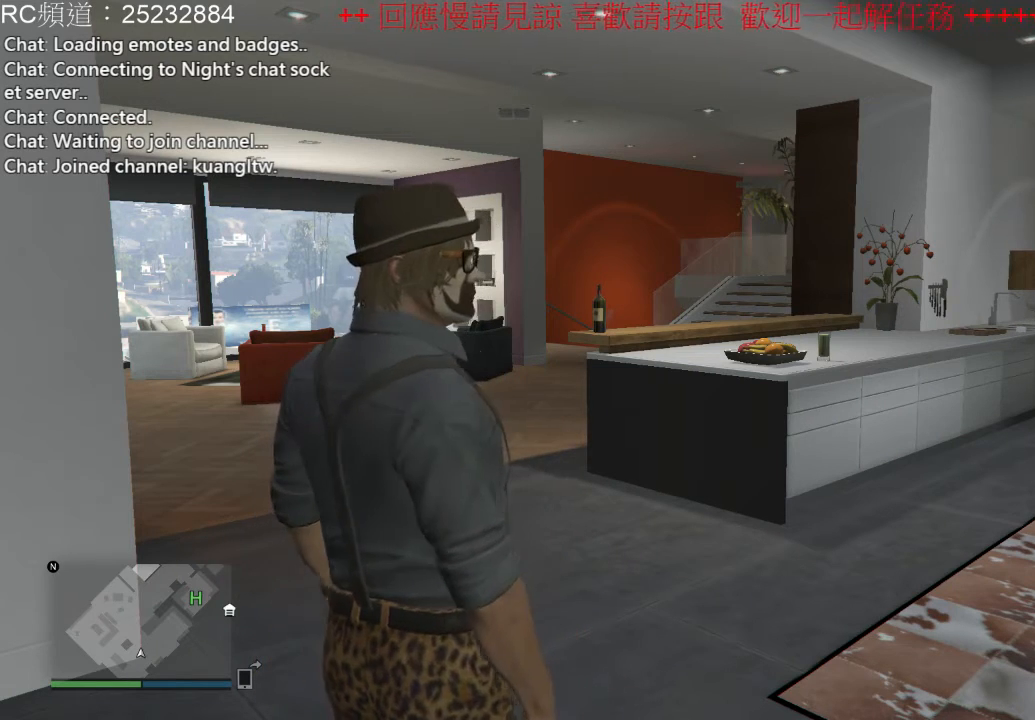
{"dt_ms": 500, "buttons": [], "left_stick": "center", "right_stick": "center", "events": []}
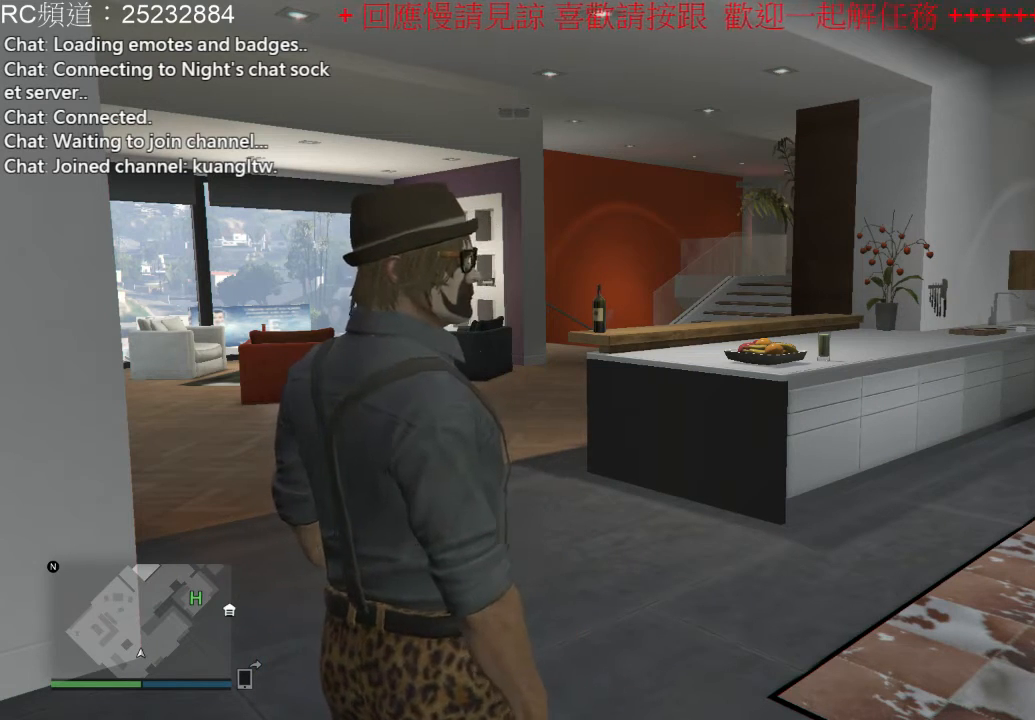
{"dt_ms": 500, "buttons": [], "left_stick": "center", "right_stick": "center", "events": []}
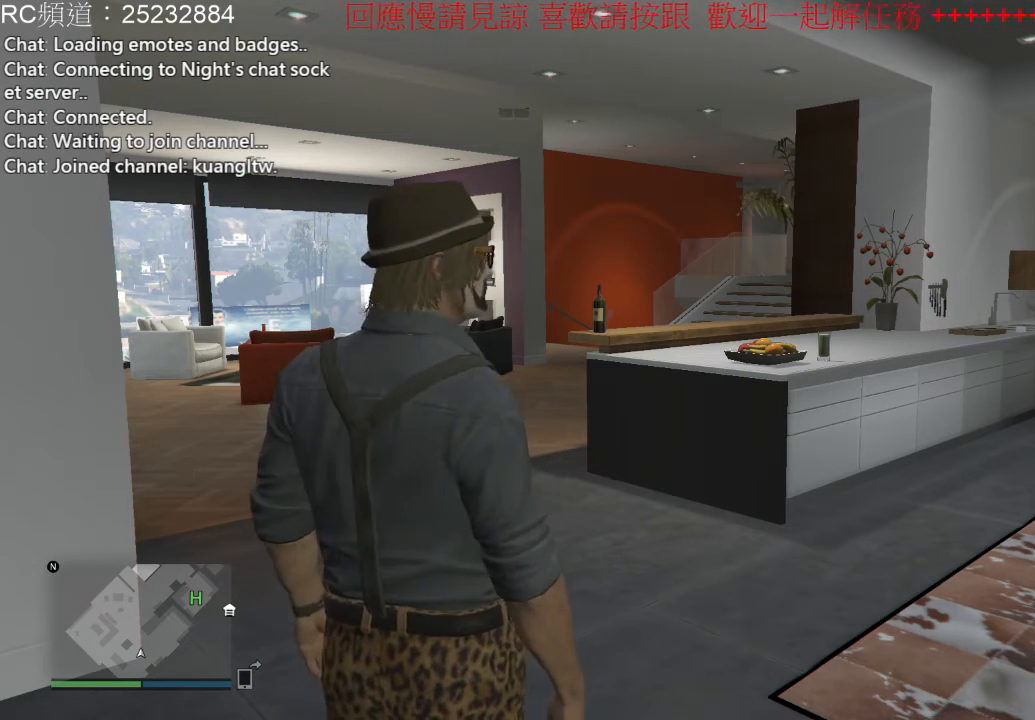
{"dt_ms": 500, "buttons": [], "left_stick": "center", "right_stick": "center", "events": []}
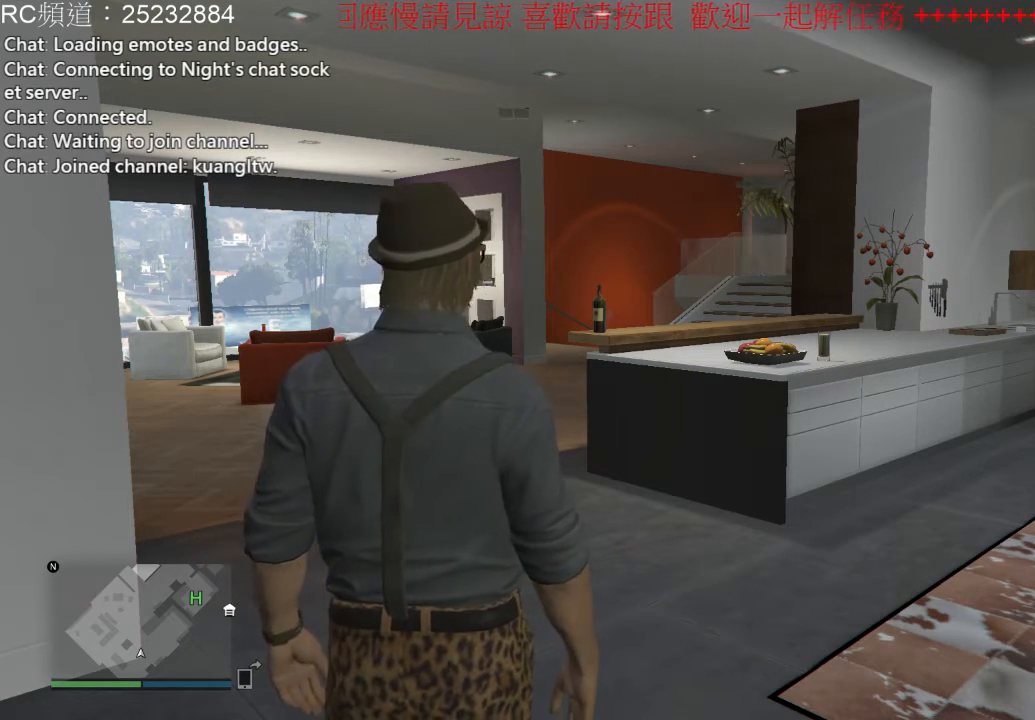
{"dt_ms": 500, "buttons": [], "left_stick": "center", "right_stick": "right", "events": [[333, "right_stick", "right"]]}
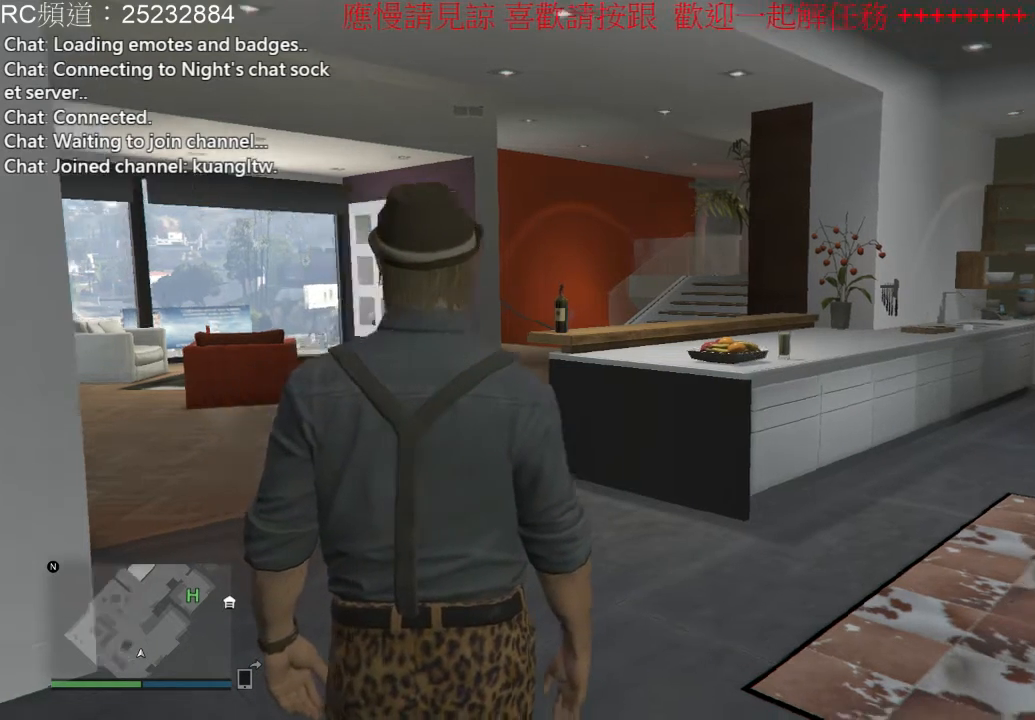
{"dt_ms": 500, "buttons": [], "left_stick": "center", "right_stick": "center", "events": [[467, "right_stick", "center"]]}
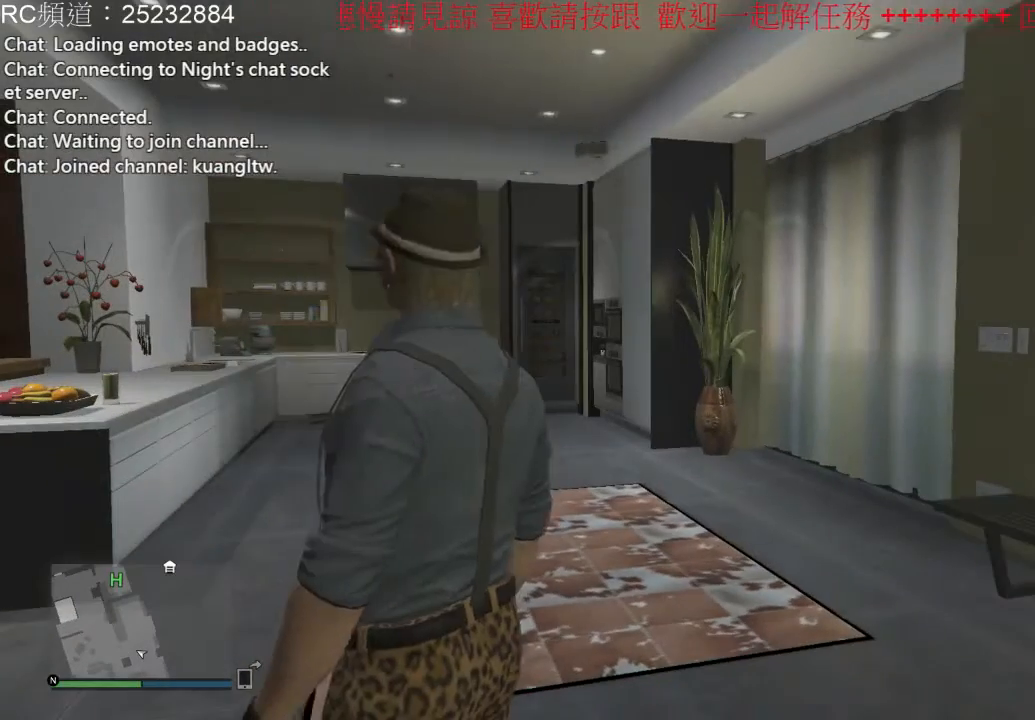
{"dt_ms": 1000, "buttons": [], "left_stick": "center", "right_stick": "center", "events": []}
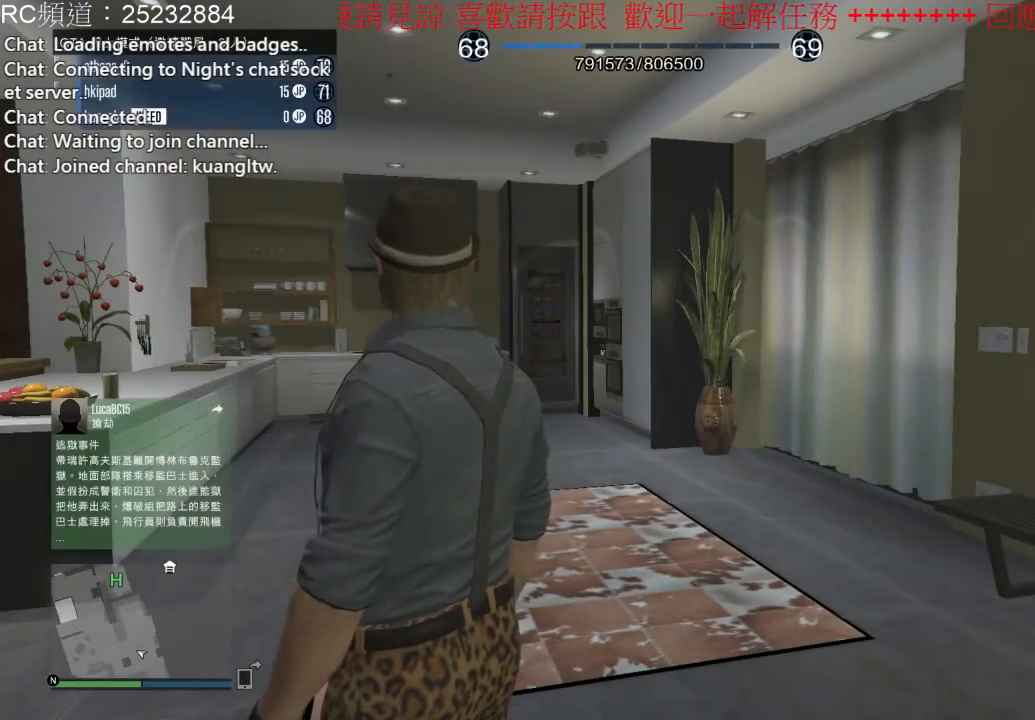
{"dt_ms": 500, "buttons": [], "left_stick": "center", "right_stick": "center", "events": []}
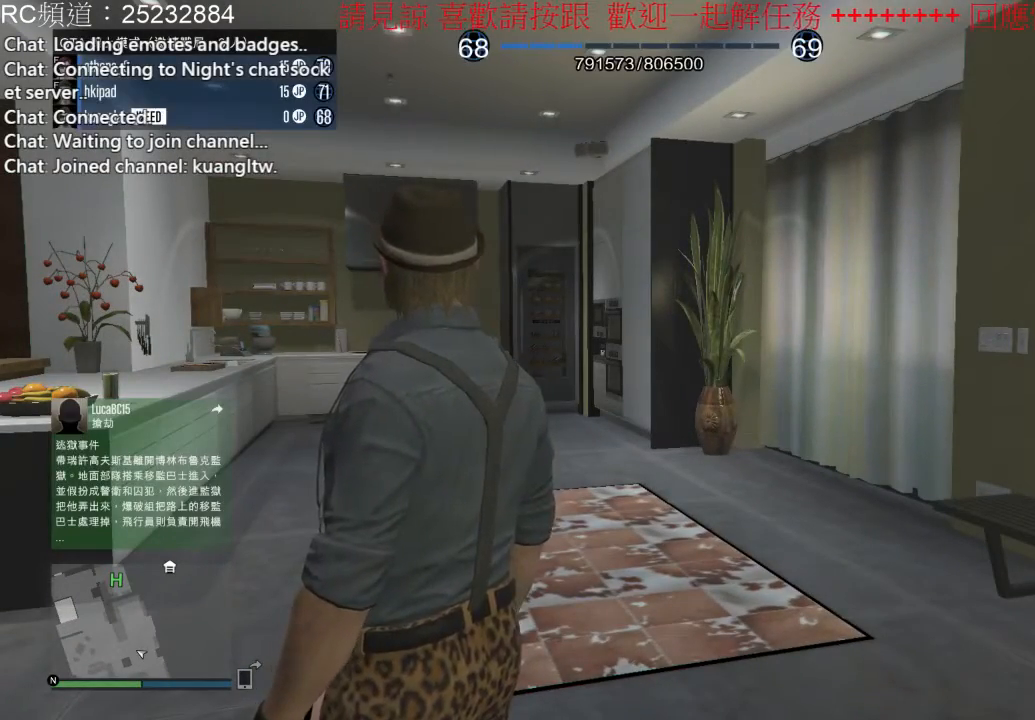
{"dt_ms": 1000, "buttons": [], "left_stick": "center", "right_stick": "left", "events": [[500, "right_stick", "left"]]}
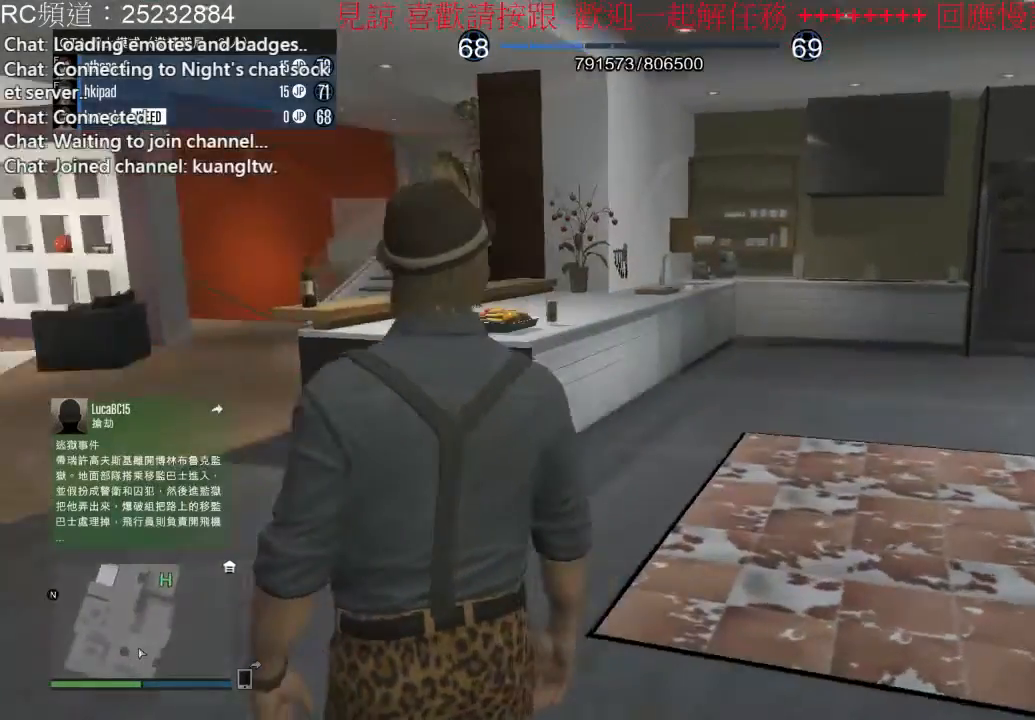
{"dt_ms": 500, "buttons": [], "left_stick": "center", "right_stick": "center", "events": [[333, "right_stick", "center"]]}
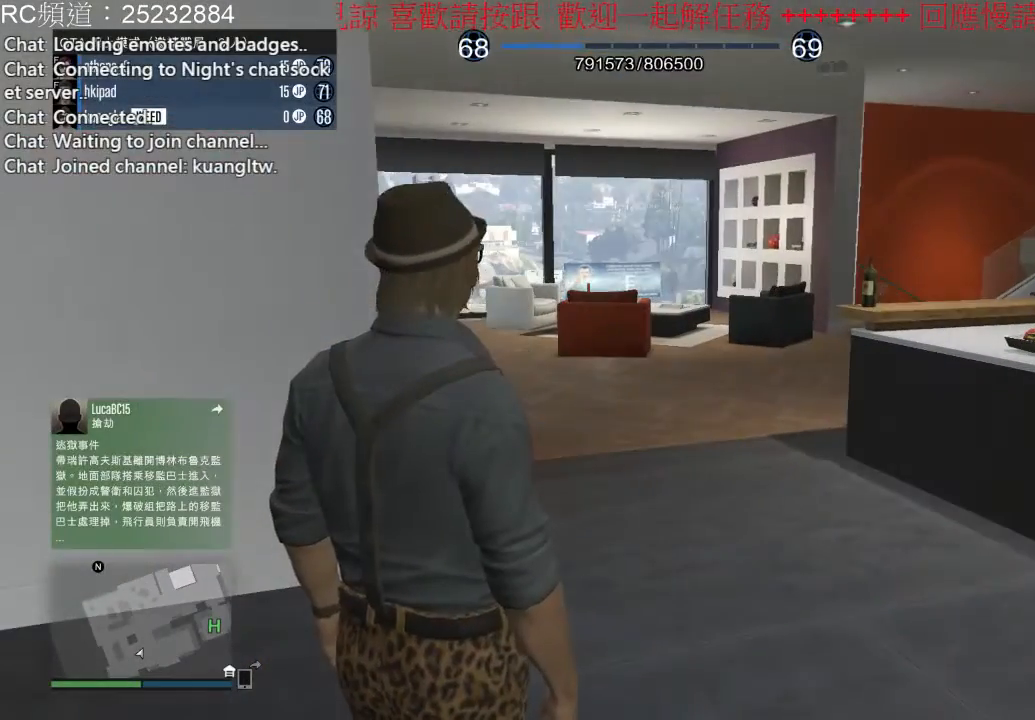
{"dt_ms": 500, "buttons": [], "left_stick": "center", "right_stick": "center", "events": [[67, "B", "down"], [200, "B", "up"], [300, "B", "down"], [400, "B", "up"]]}
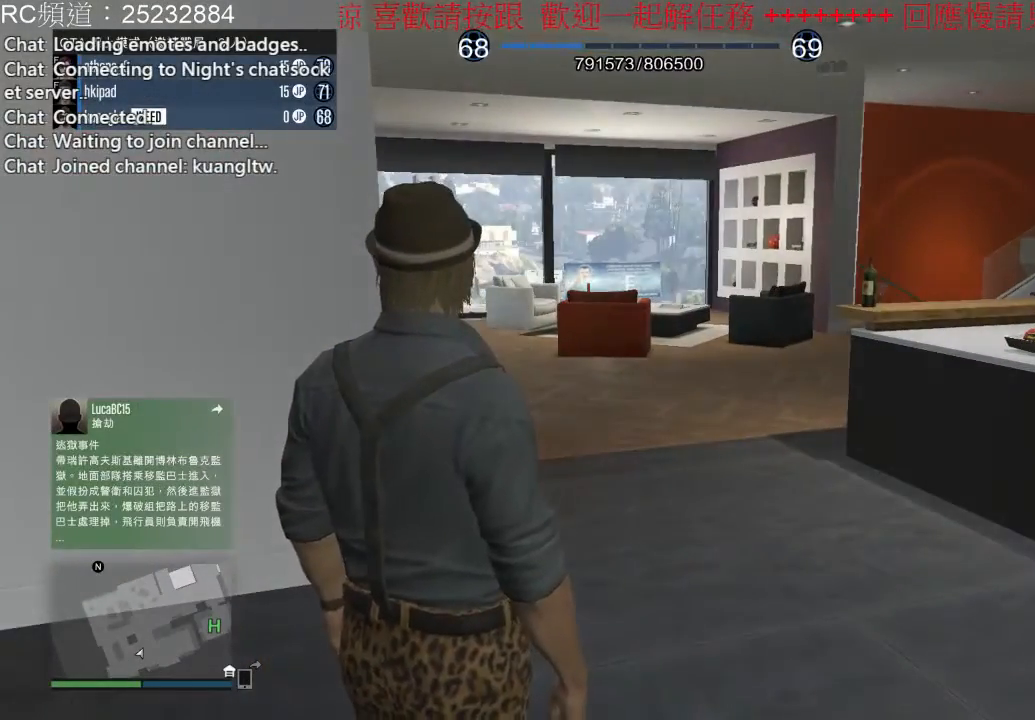
{"dt_ms": 500, "buttons": [], "left_stick": "up", "right_stick": "center", "events": [[33, "left_stick", "up"], [233, "A", "down"], [367, "A", "up"]]}
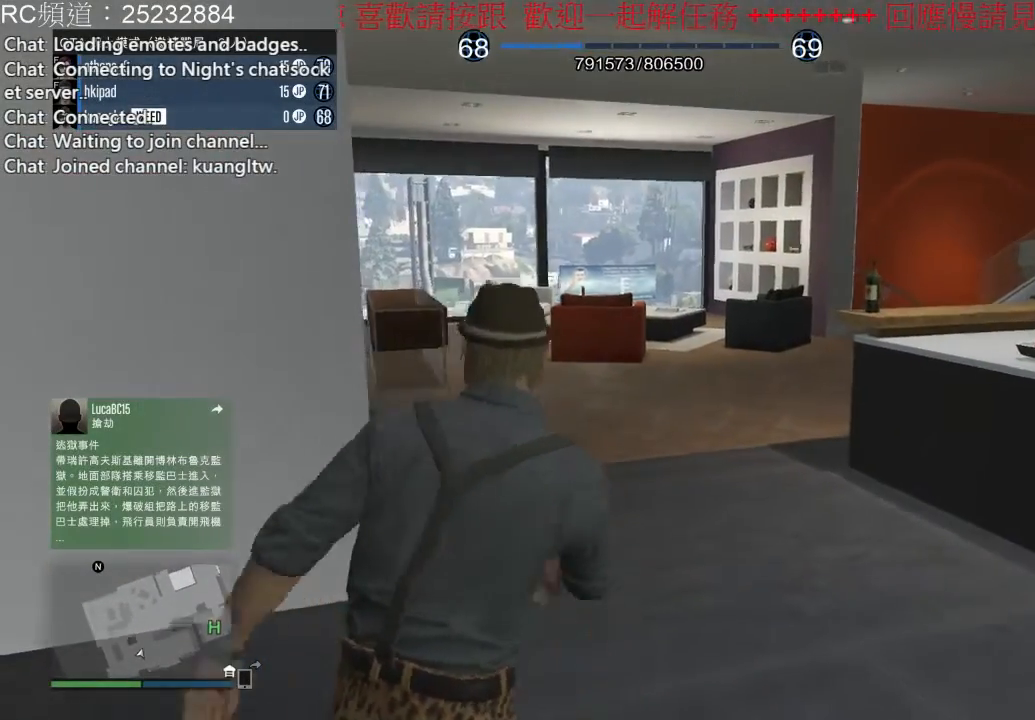
{"dt_ms": 500, "buttons": [], "left_stick": "up", "right_stick": "center", "events": []}
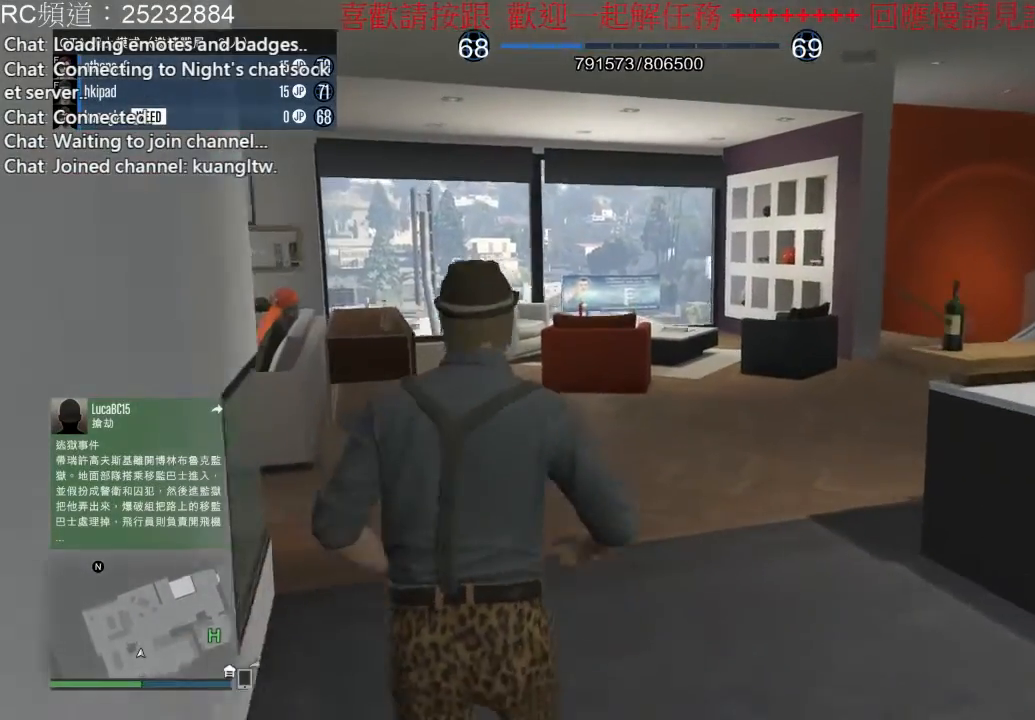
{"dt_ms": 500, "buttons": [], "left_stick": "center", "right_stick": "center", "events": [[400, "left_stick", "center"]]}
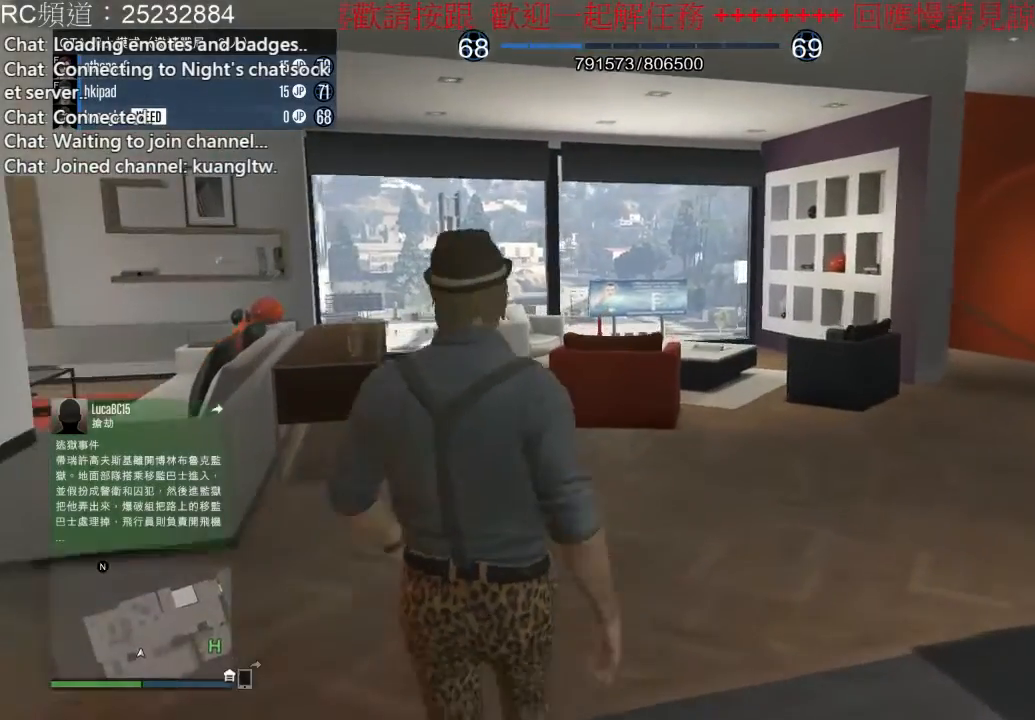
{"dt_ms": 500, "buttons": [], "left_stick": "center", "right_stick": "center", "events": []}
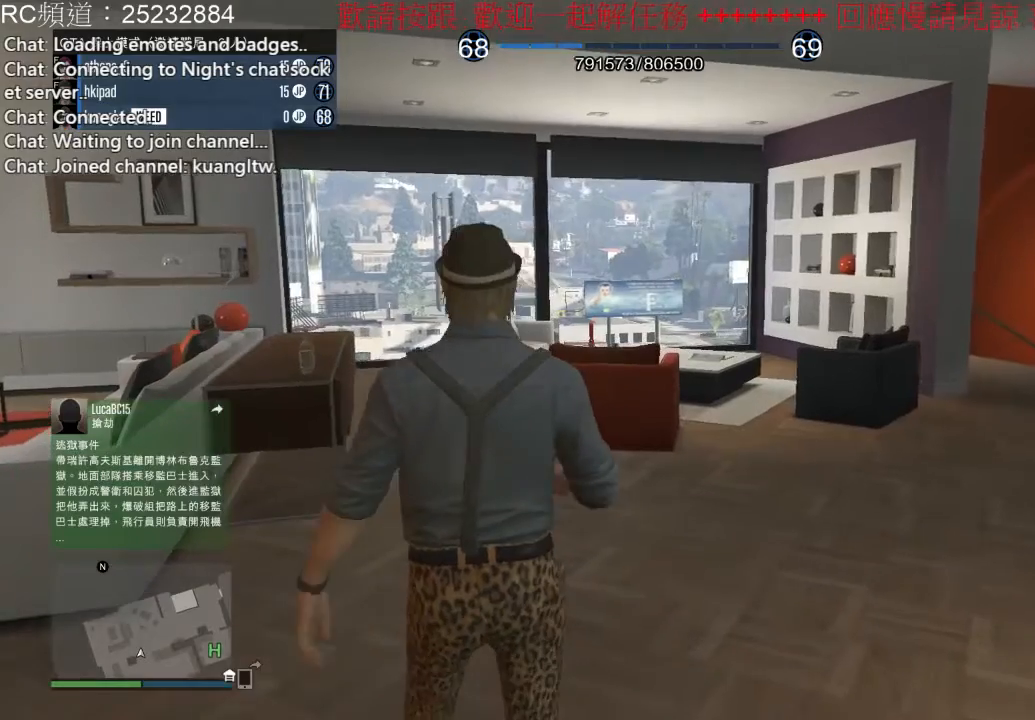
{"dt_ms": 500, "buttons": [], "left_stick": "center", "right_stick": "center", "events": []}
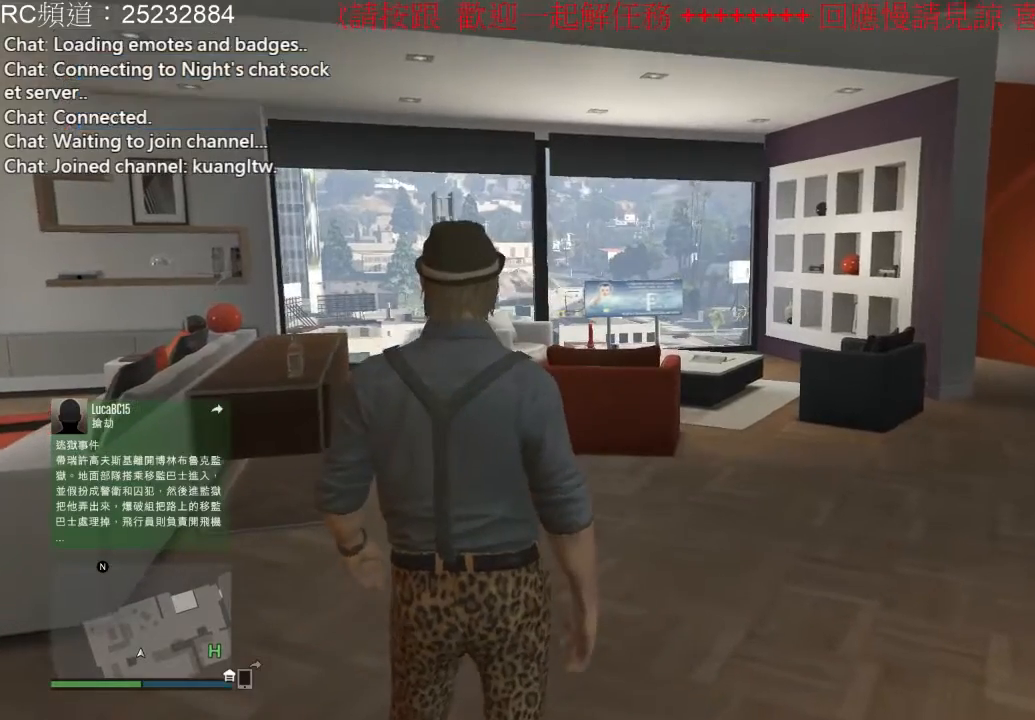
{"dt_ms": 500, "buttons": [], "left_stick": "up", "right_stick": "center", "events": [[200, "B", "down"], [300, "B", "up"], [433, "left_stick", "up"]]}
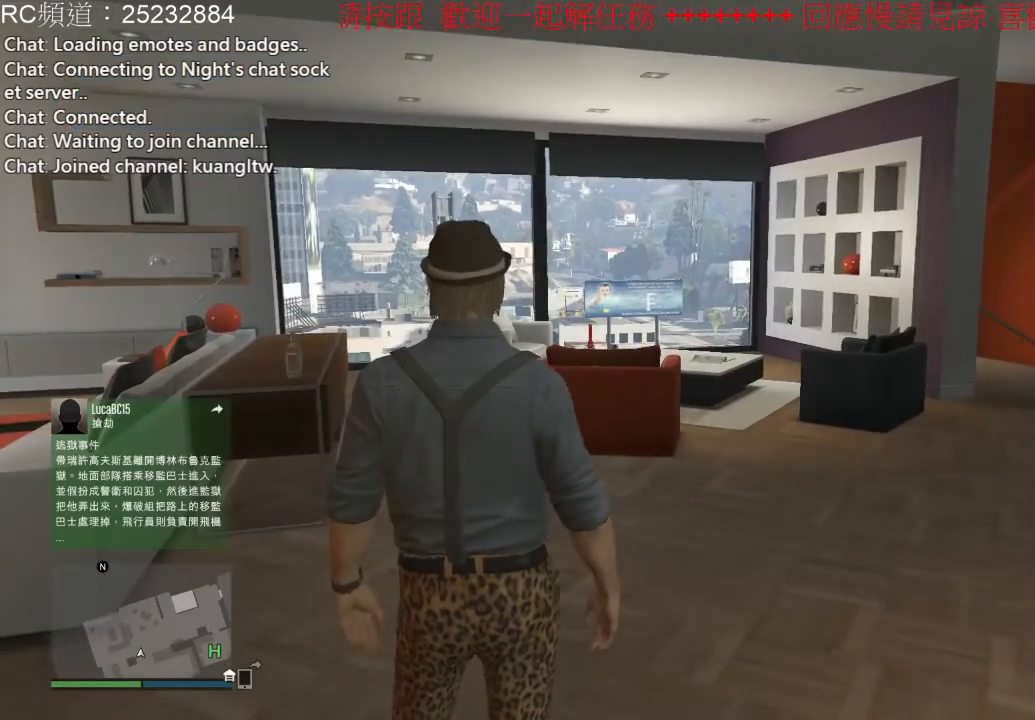
{"dt_ms": 500, "buttons": [], "left_stick": "center", "right_stick": "center", "events": [[333, "B", "down"], [367, "left_stick", "center"], [467, "B", "up"]]}
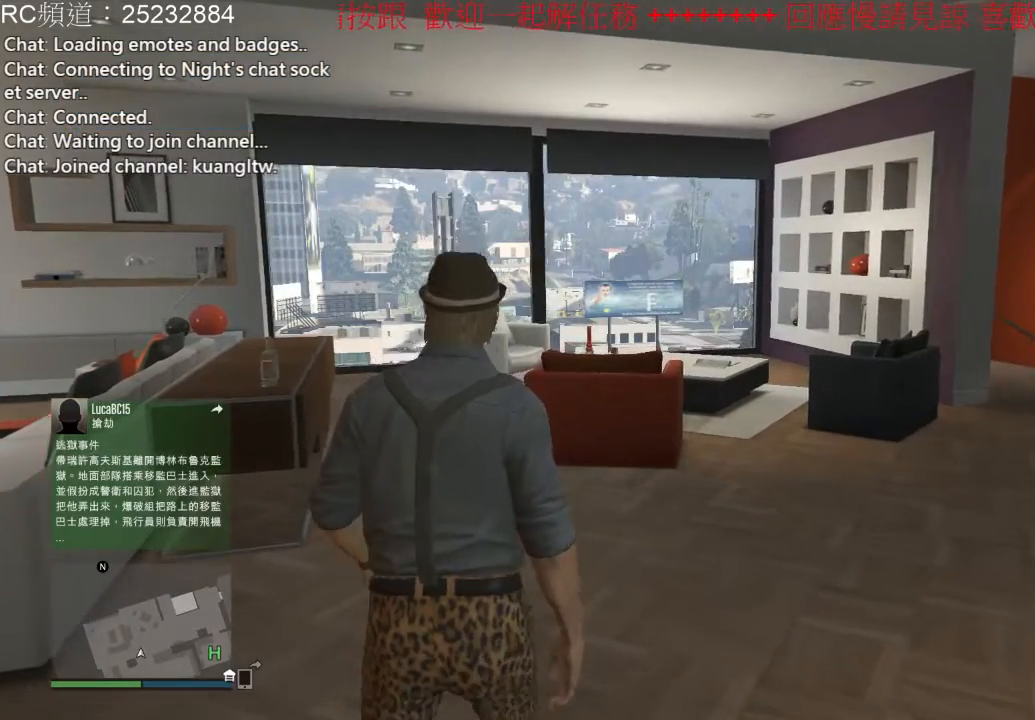
{"dt_ms": 500, "buttons": [], "left_stick": "up", "right_stick": "right", "events": [[267, "left_stick", "up"], [500, "right_stick", "right"]]}
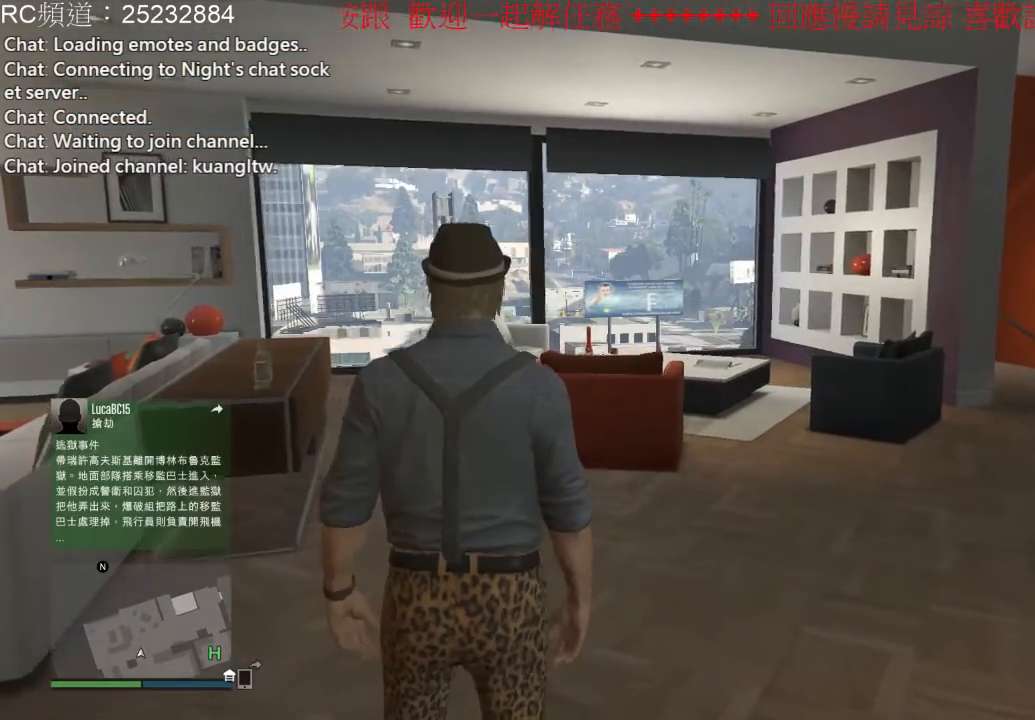
{"dt_ms": 500, "buttons": [], "left_stick": "up", "right_stick": "right", "events": []}
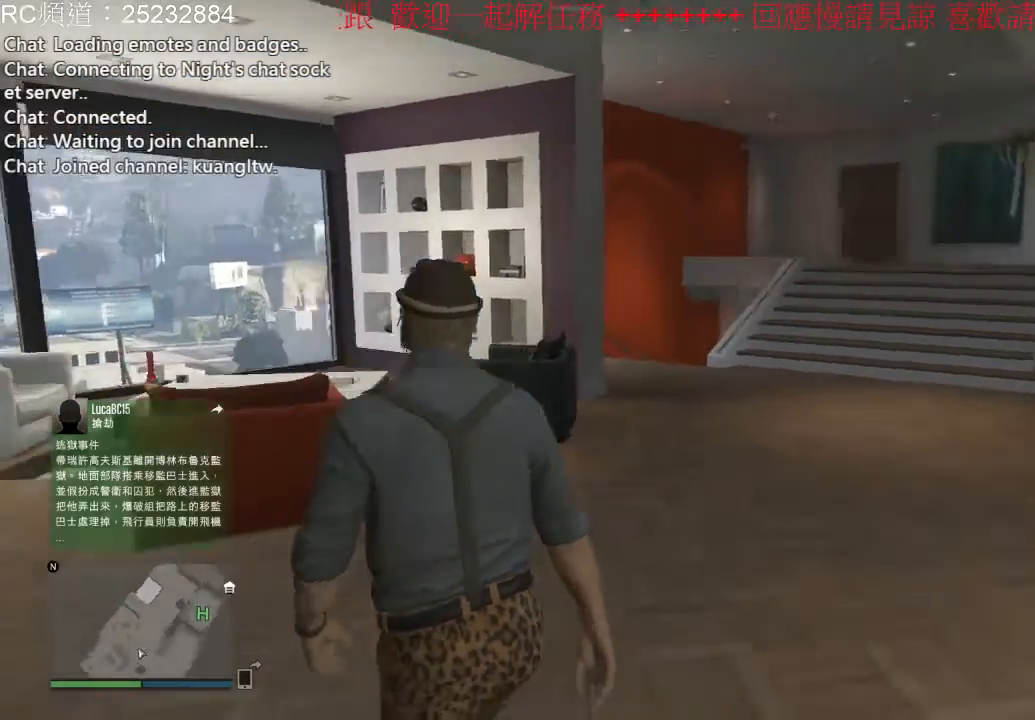
{"dt_ms": 500, "buttons": [], "left_stick": "up", "right_stick": "center", "events": [[167, "right_stick", "center"]]}
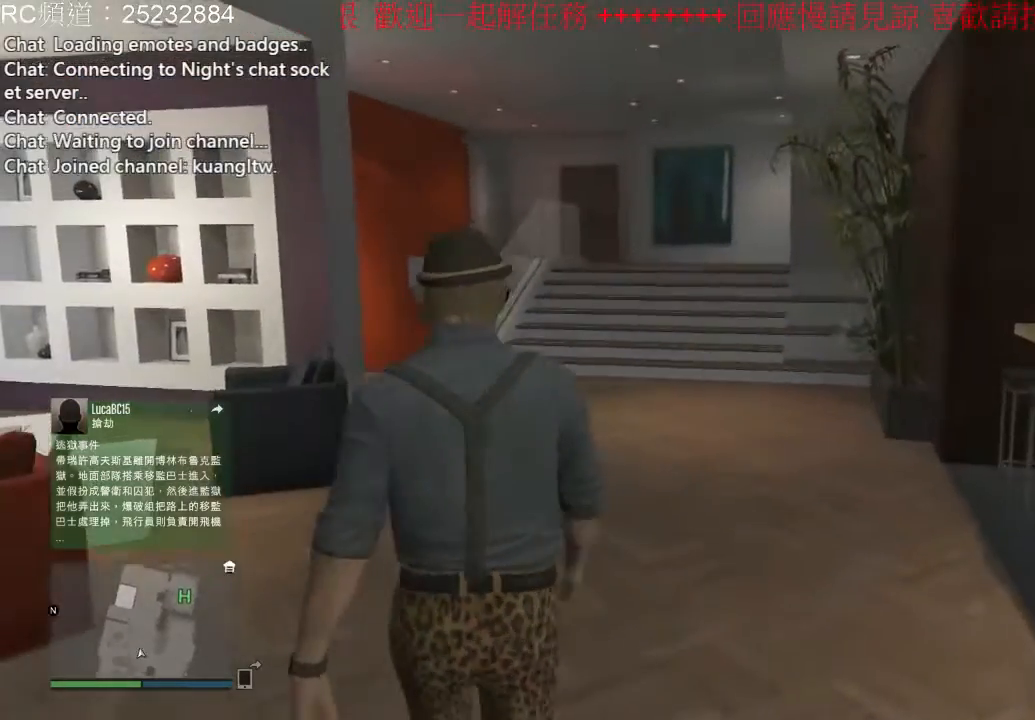
{"dt_ms": 500, "buttons": ["A"], "left_stick": "up", "right_stick": "center", "events": [[133, "A", "down"], [233, "A", "up"], [300, "A", "down"], [433, "A", "up"], [500, "A", "down"]]}
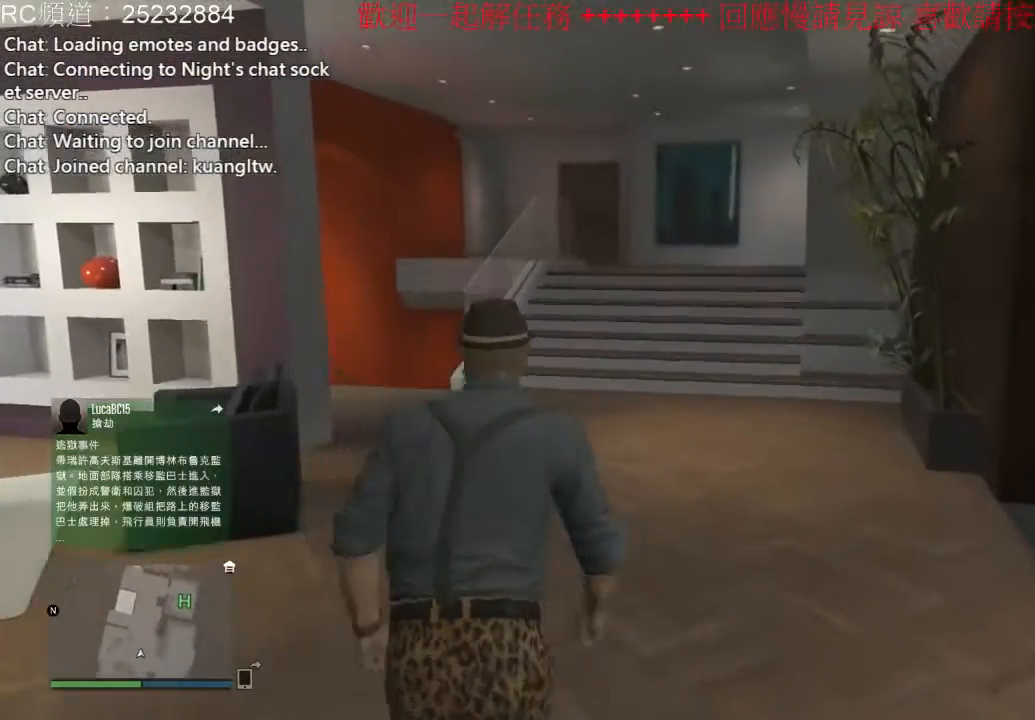
{"dt_ms": 500, "buttons": [], "left_stick": "up", "right_stick": "center", "events": [[100, "A", "up"], [200, "A", "down"], [300, "A", "up"], [400, "A", "down"], [500, "A", "up"]]}